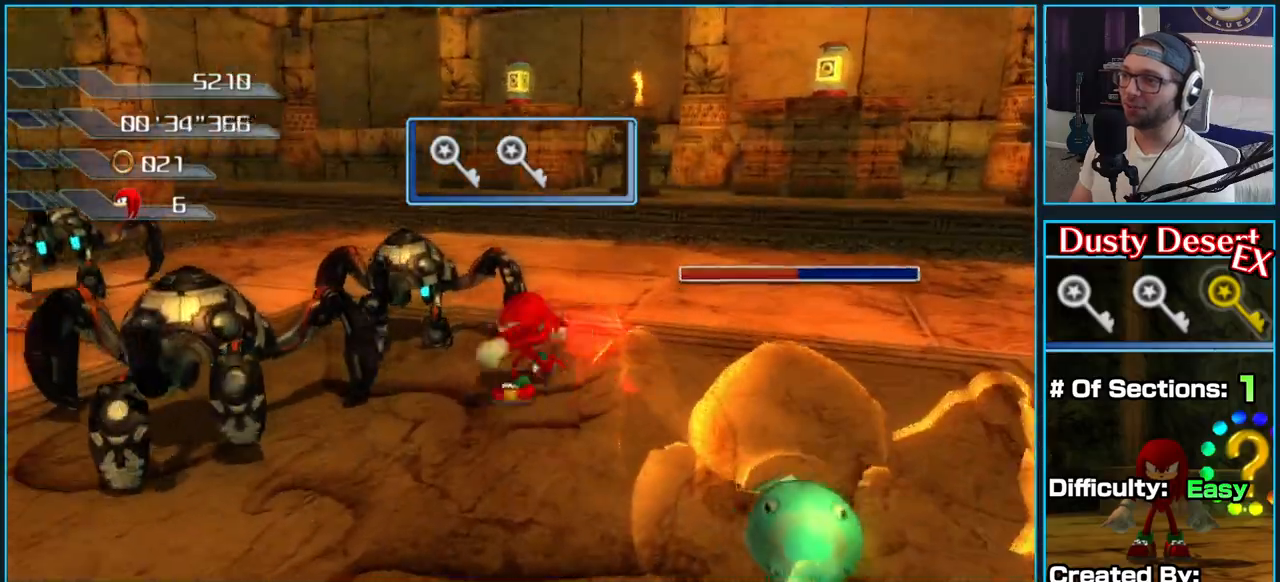
Gameplay with a controller (Xbox layout); each line is a JSON object with the inputs held at the frame after it. "button_events" lists button changes between this image and that frame as [ms after this image, input, new state], when the widget could be followed in between (sticks are given only as held states).
{"buttons": ["X"], "left_stick": "down-right", "right_stick": "center", "button_events": [[67, "X", "up"], [117, "X", "down"], [250, "X", "up"], [300, "X", "down"], [433, "X", "up"], [483, "X", "down"]]}
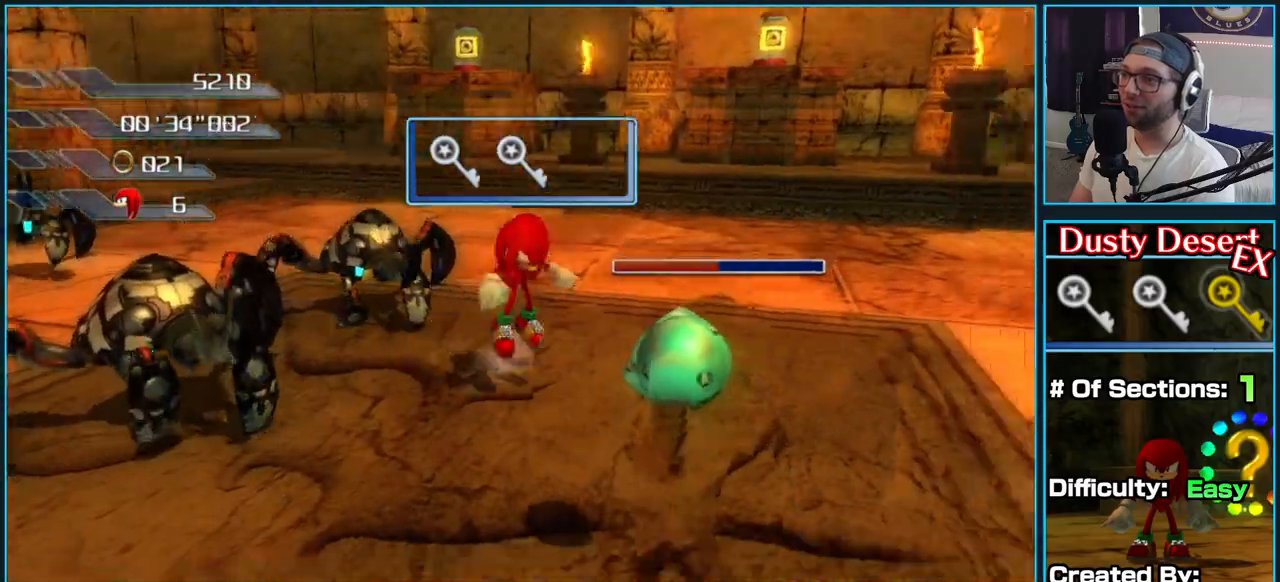
{"buttons": [], "left_stick": "down-left", "right_stick": "center", "button_events": [[117, "X", "up"], [167, "X", "down"], [317, "X", "up"], [367, "X", "down"], [483, "X", "up"]]}
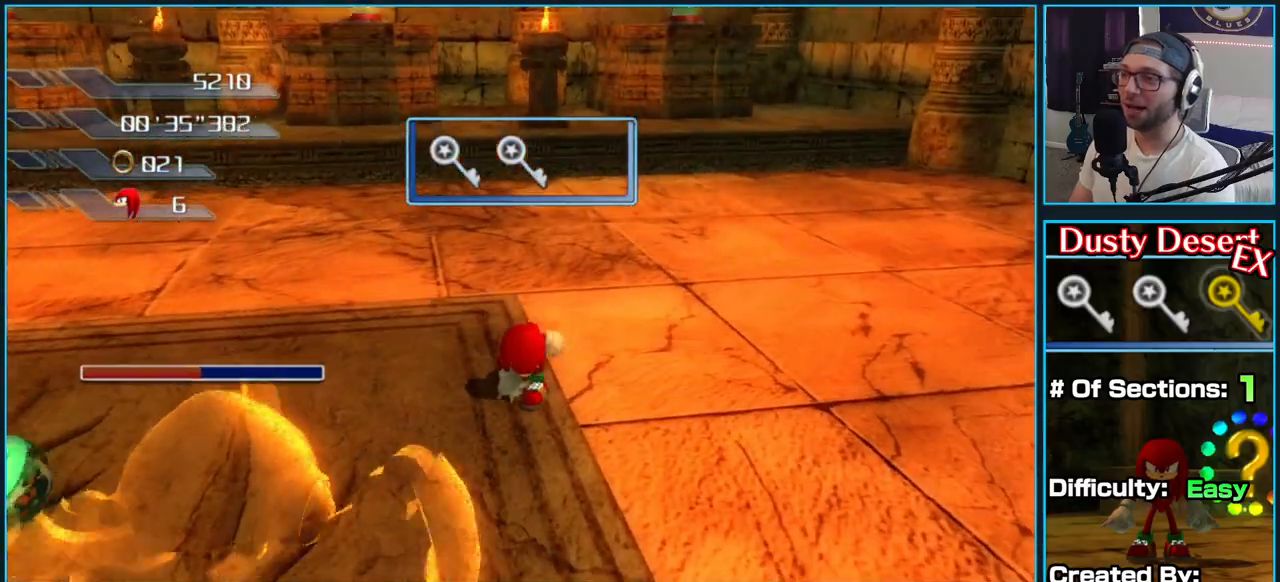
{"buttons": ["X"], "left_stick": "down-left", "right_stick": "center", "button_events": [[50, "X", "down"], [167, "X", "up"], [233, "X", "down"], [350, "X", "up"], [417, "X", "down"]]}
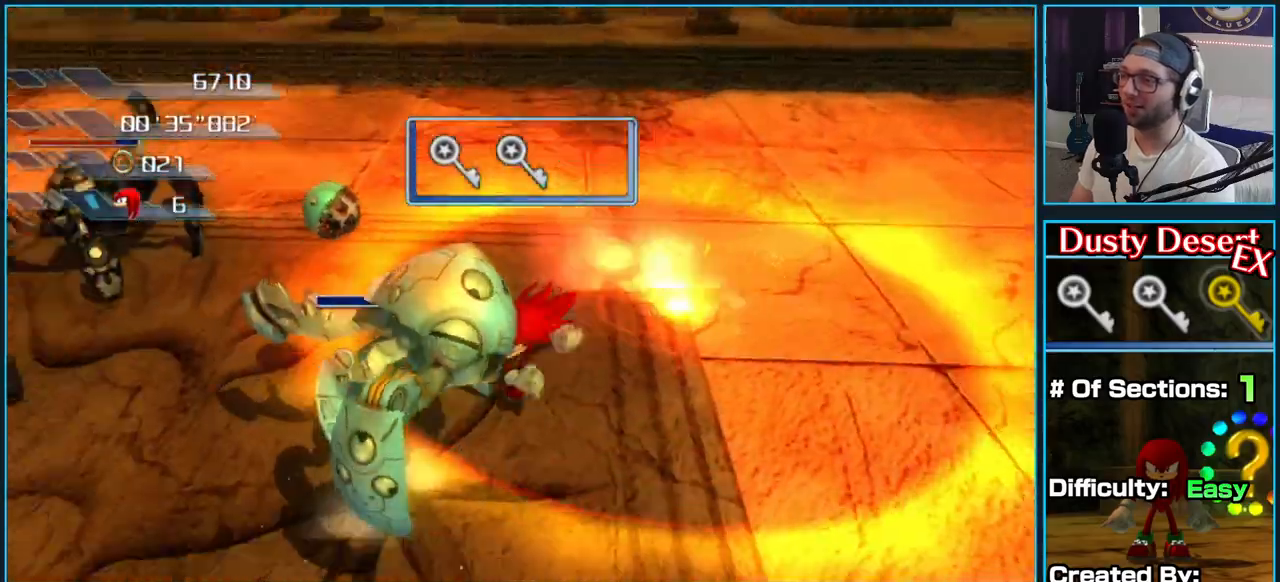
{"buttons": [], "left_stick": "up-left", "right_stick": "center", "button_events": [[33, "X", "up"], [100, "X", "down"], [233, "X", "up"], [300, "X", "down"], [417, "X", "up"]]}
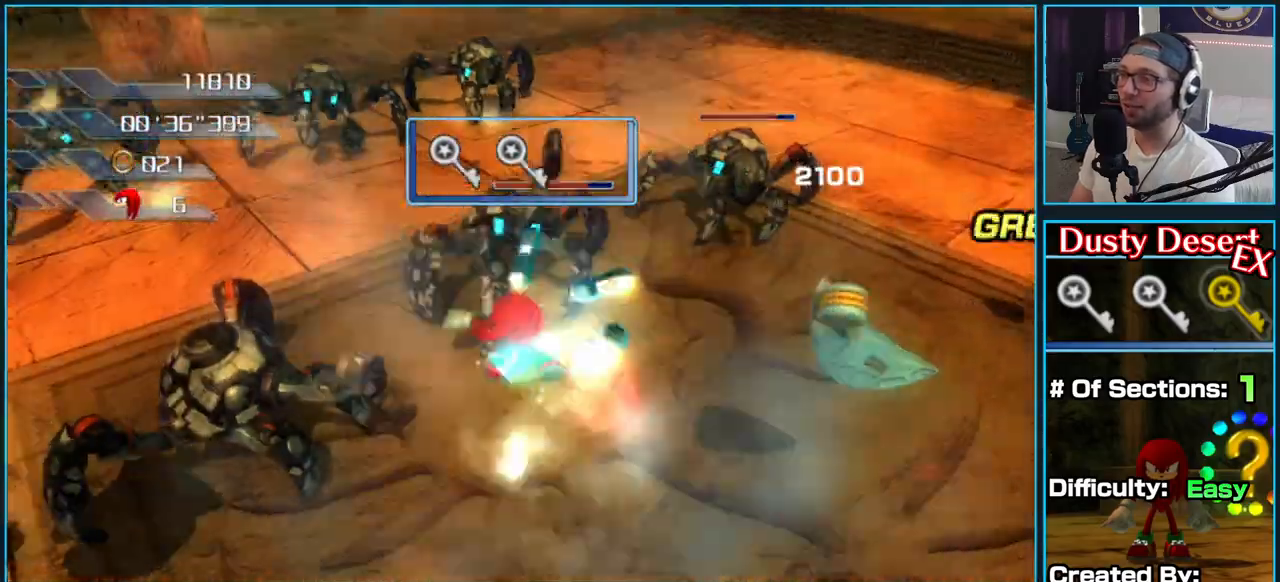
{"buttons": [], "left_stick": "up", "right_stick": "up-left", "button_events": []}
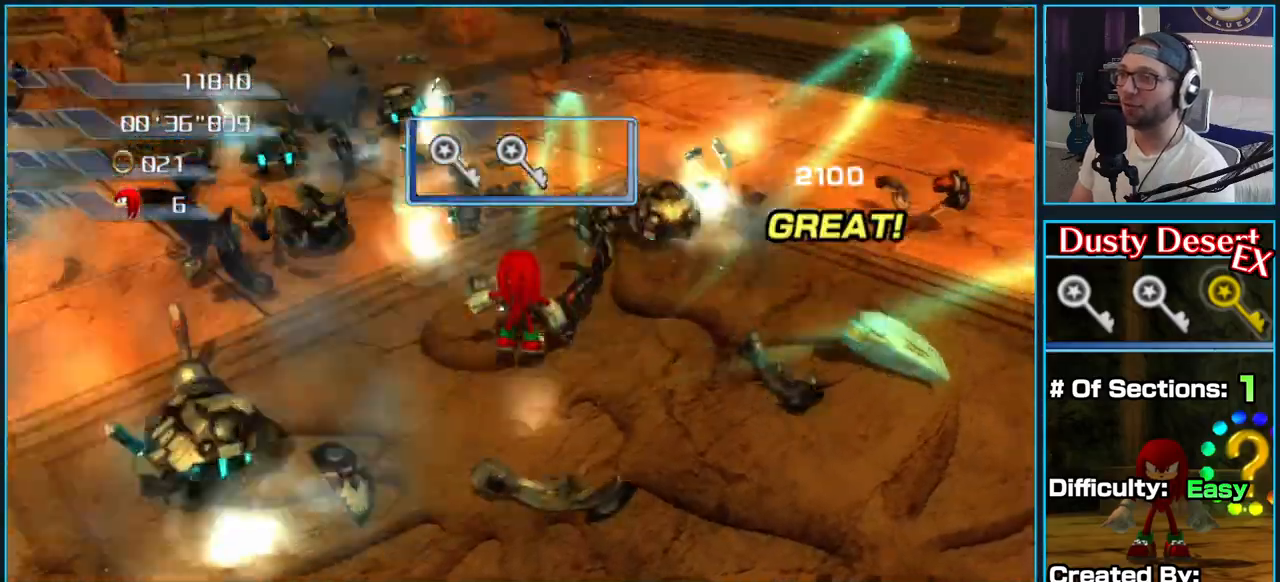
{"buttons": [], "left_stick": "up", "right_stick": "center", "button_events": []}
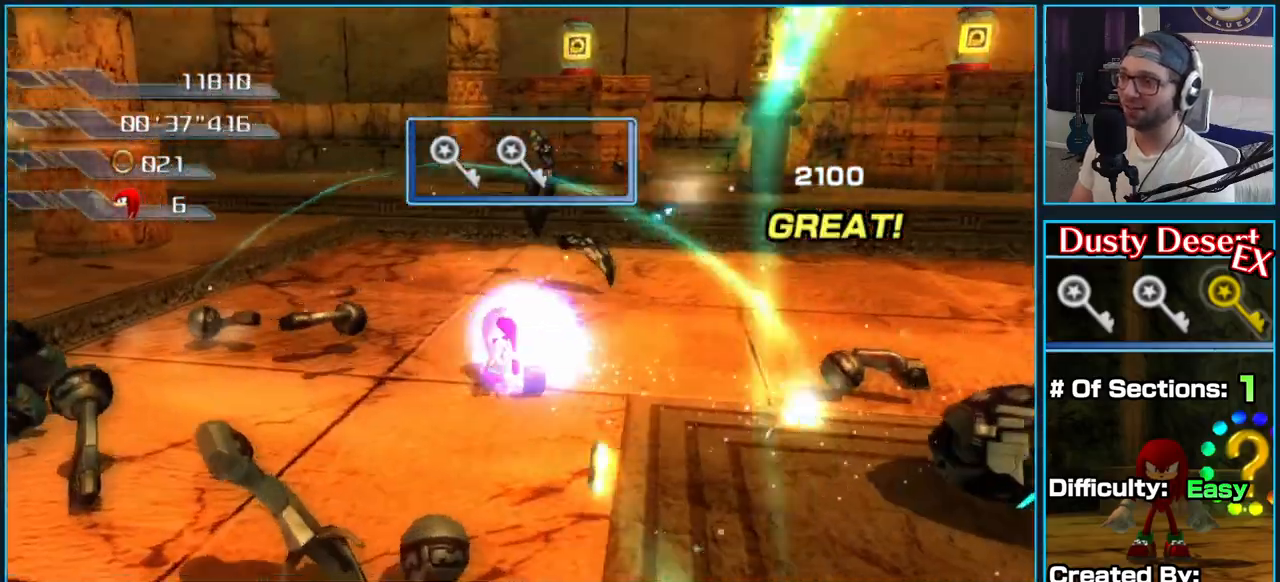
{"buttons": [], "left_stick": "up-right", "right_stick": "up-left", "button_events": []}
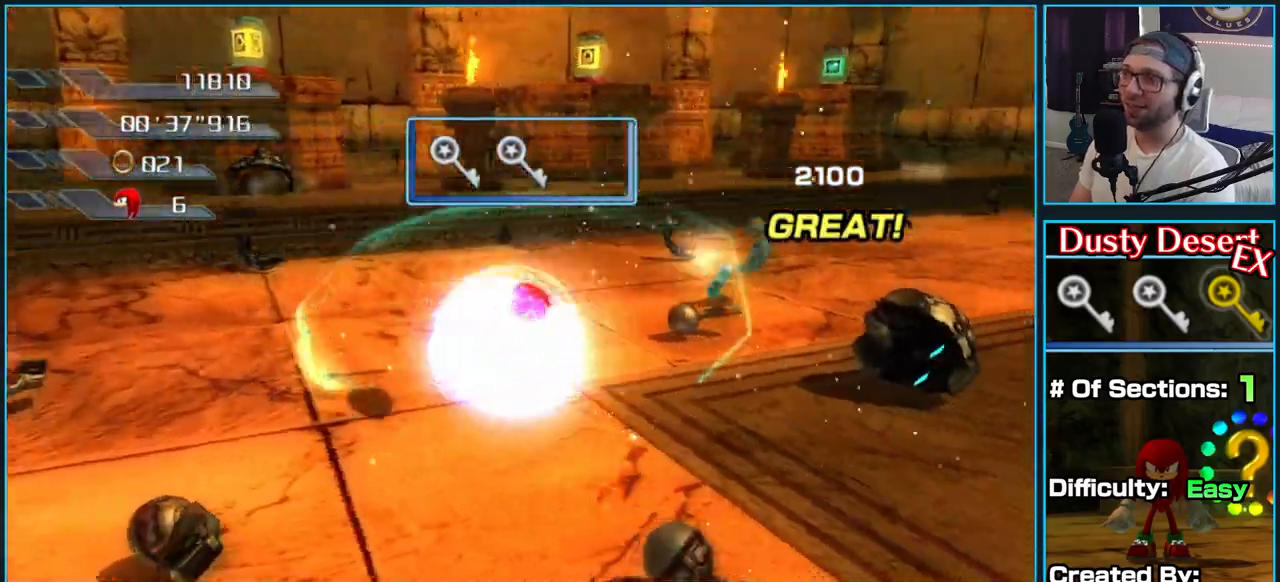
{"buttons": [], "left_stick": "up-right", "right_stick": "up-left", "button_events": []}
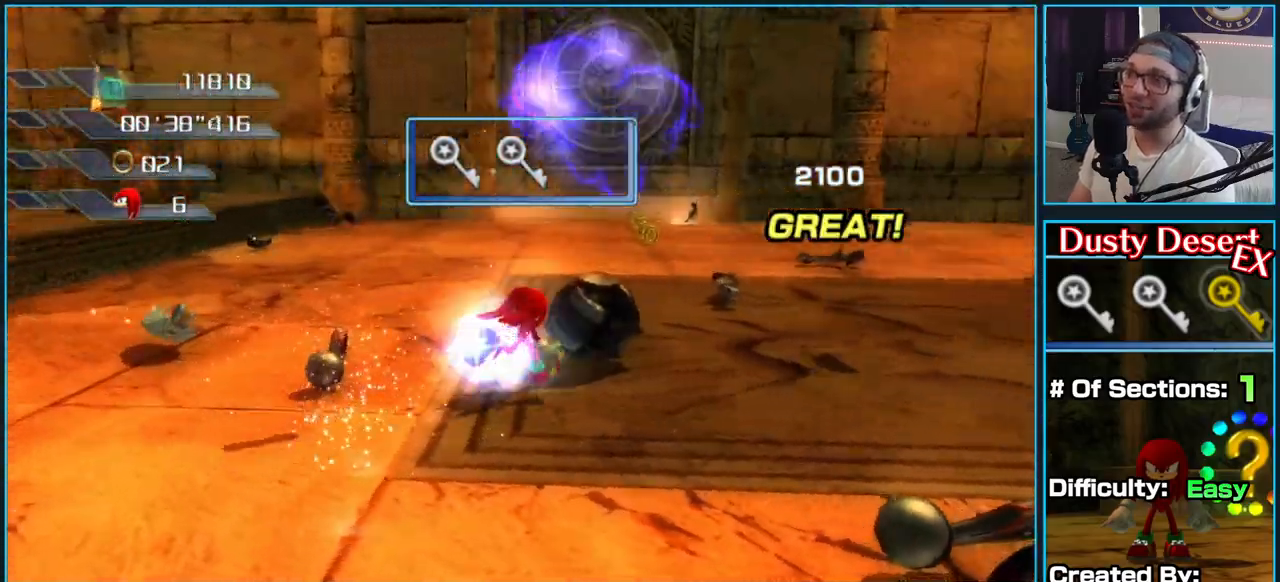
{"buttons": [], "left_stick": "up", "right_stick": "center", "button_events": []}
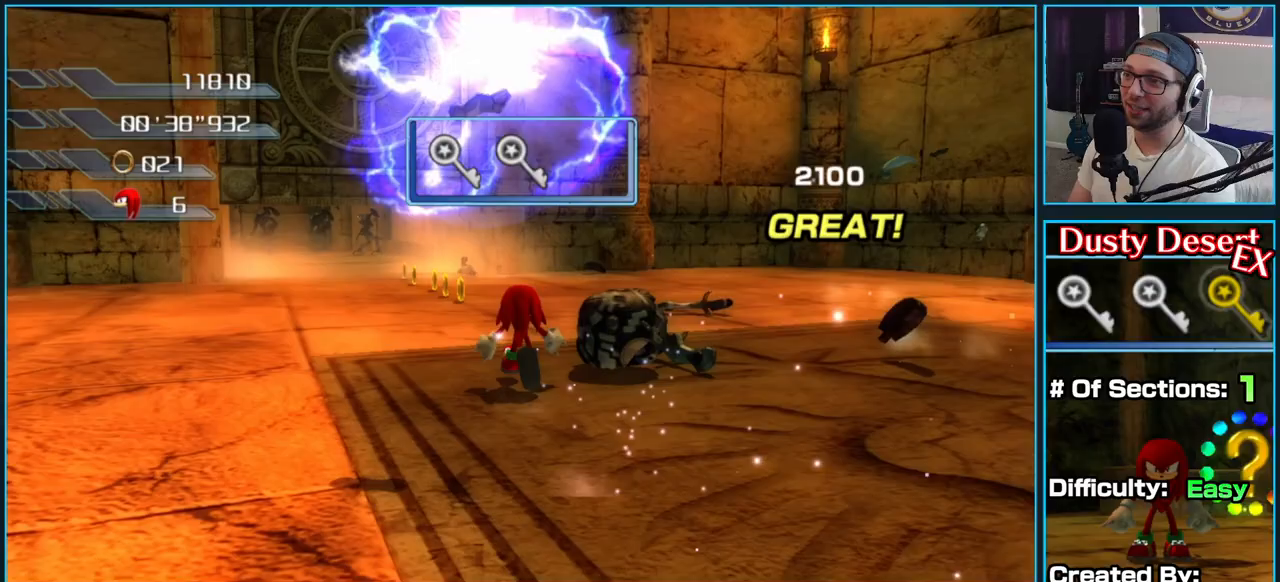
{"buttons": [], "left_stick": "up", "right_stick": "center", "button_events": []}
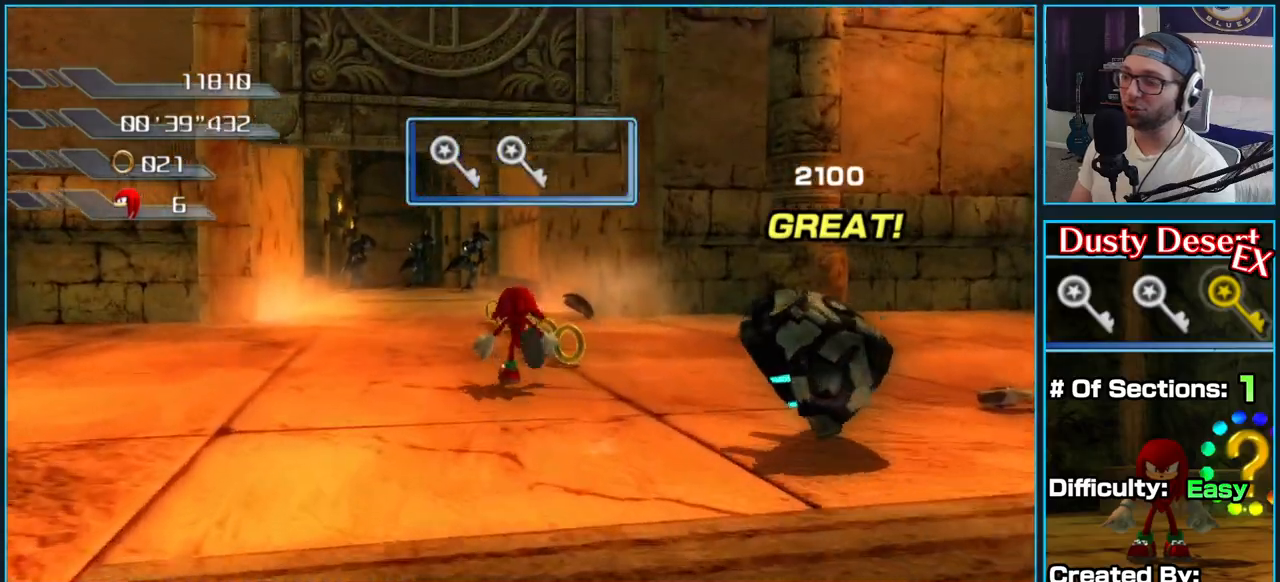
{"buttons": [], "left_stick": "up", "right_stick": "down-right", "button_events": []}
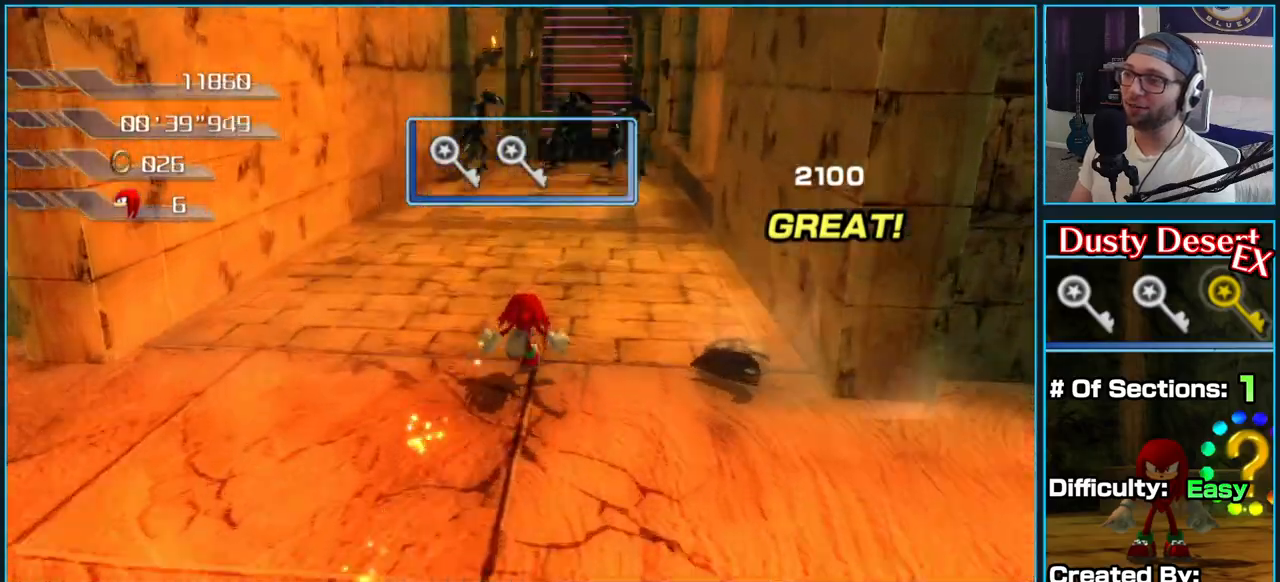
{"buttons": [], "left_stick": "up", "right_stick": "down-right", "button_events": []}
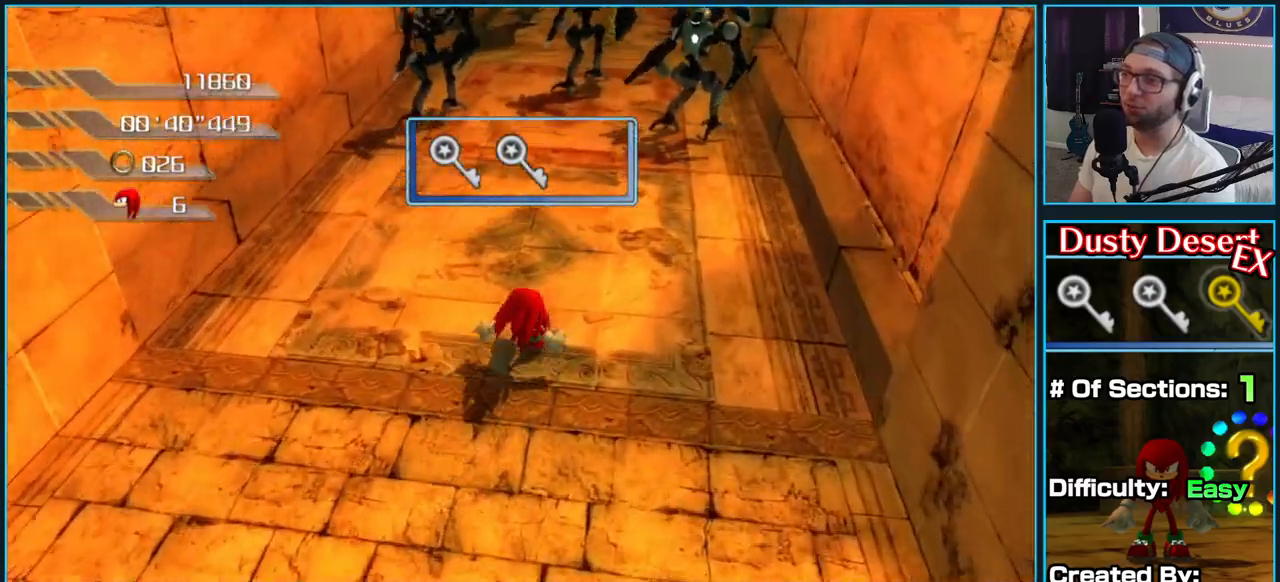
{"buttons": ["X"], "left_stick": "up", "right_stick": "center", "button_events": [[317, "X", "down"], [433, "X", "up"], [500, "X", "down"]]}
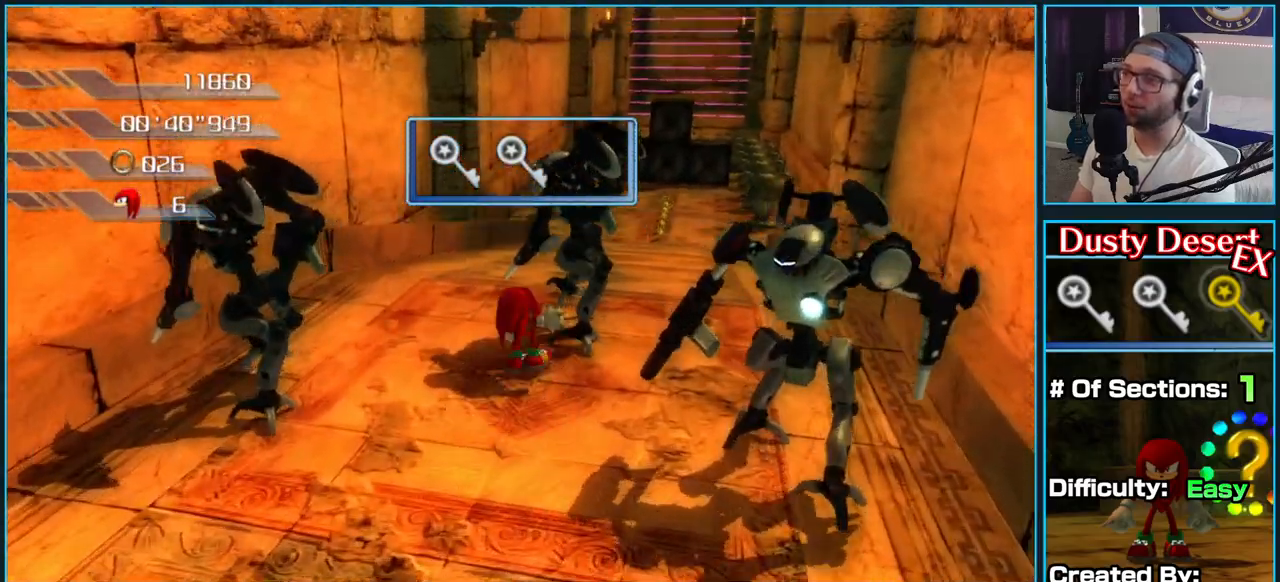
{"buttons": [], "left_stick": "up-right", "right_stick": "center", "button_events": [[100, "X", "up"], [200, "X", "down"], [283, "X", "up"], [350, "X", "down"], [467, "X", "up"]]}
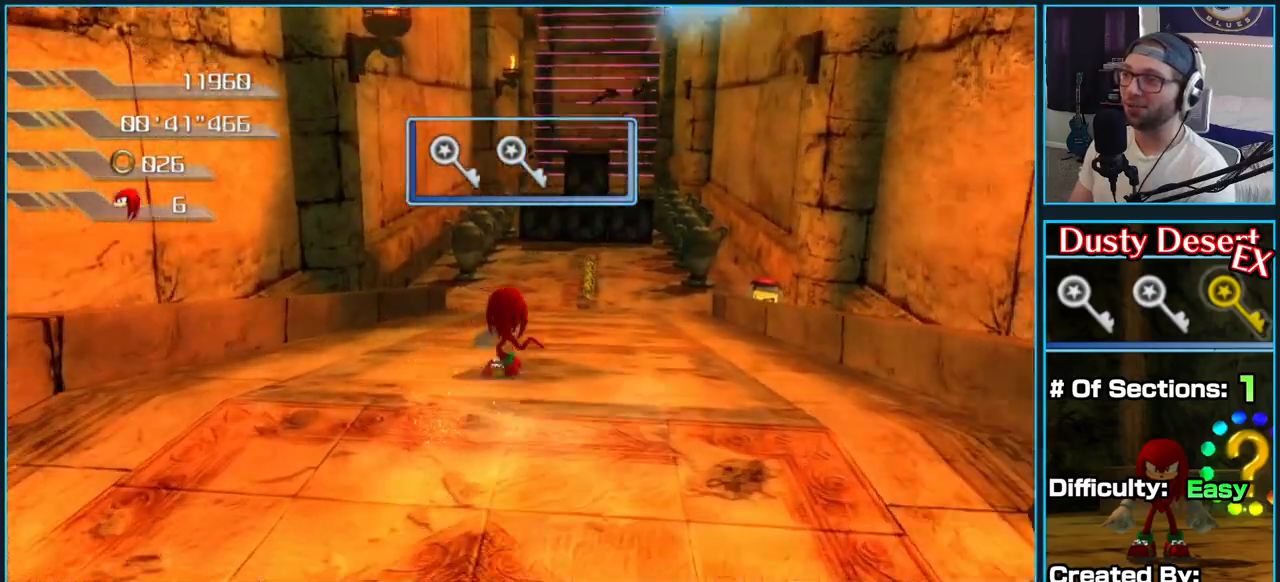
{"buttons": [], "left_stick": "up", "right_stick": "center", "button_events": []}
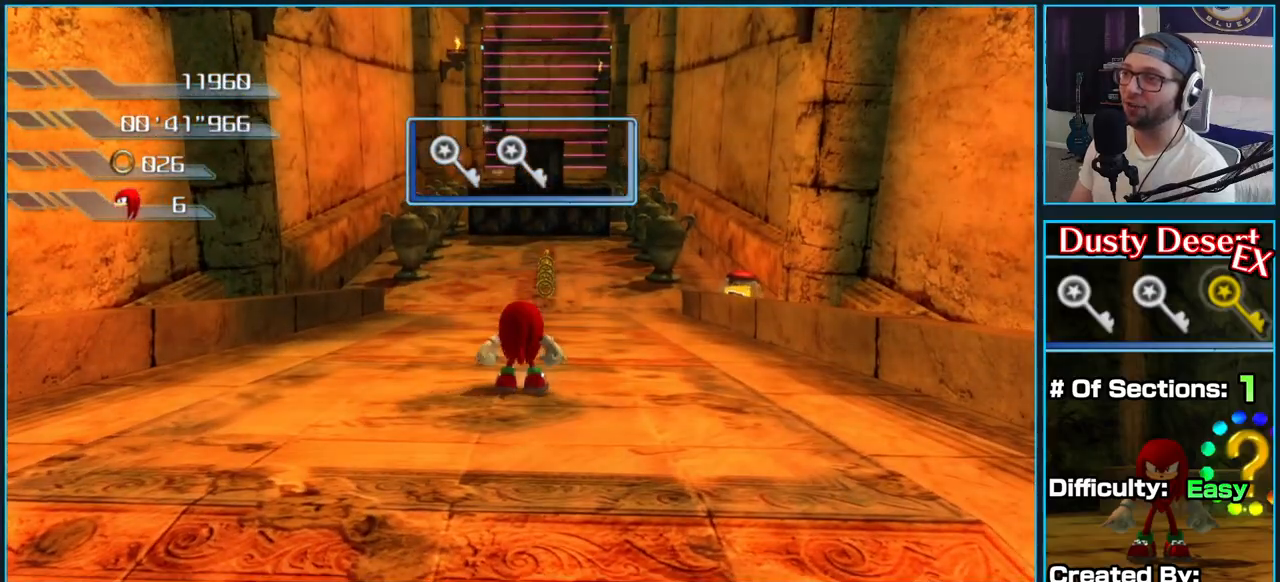
{"buttons": [], "left_stick": "up", "right_stick": "center", "button_events": []}
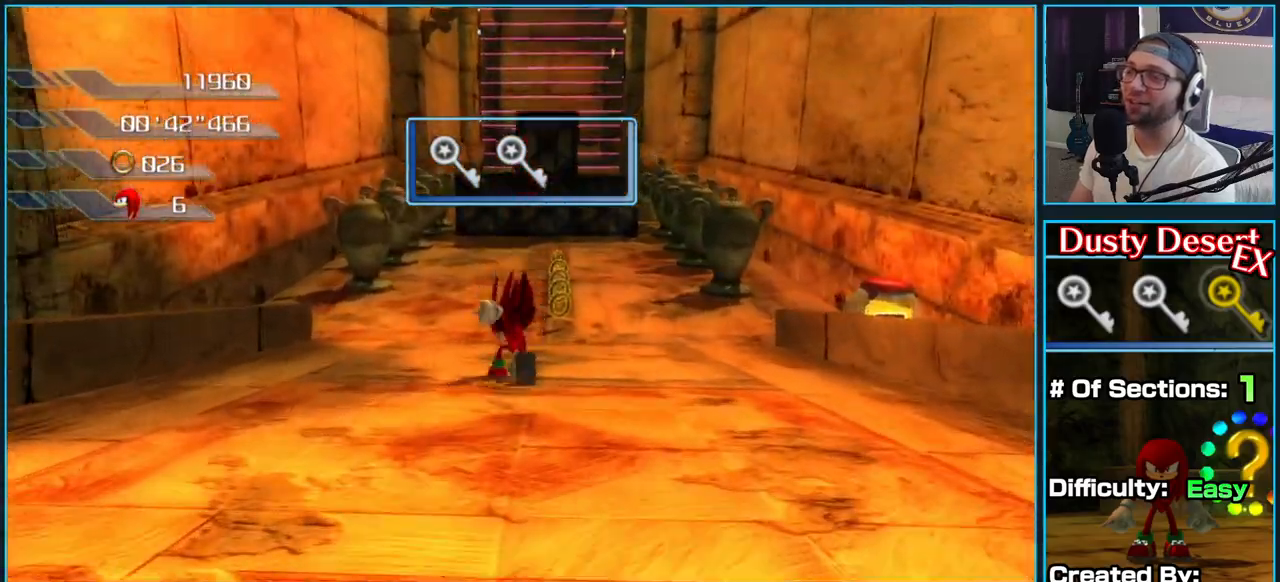
{"buttons": [], "left_stick": "up-right", "right_stick": "down-left", "button_events": []}
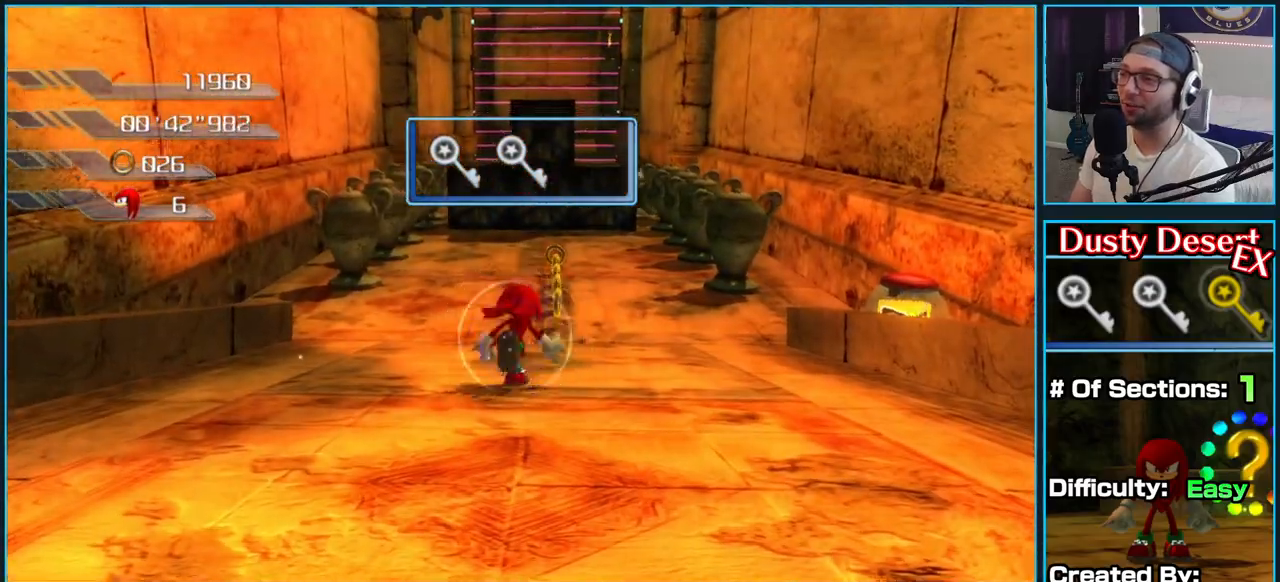
{"buttons": [], "left_stick": "up", "right_stick": "center", "button_events": []}
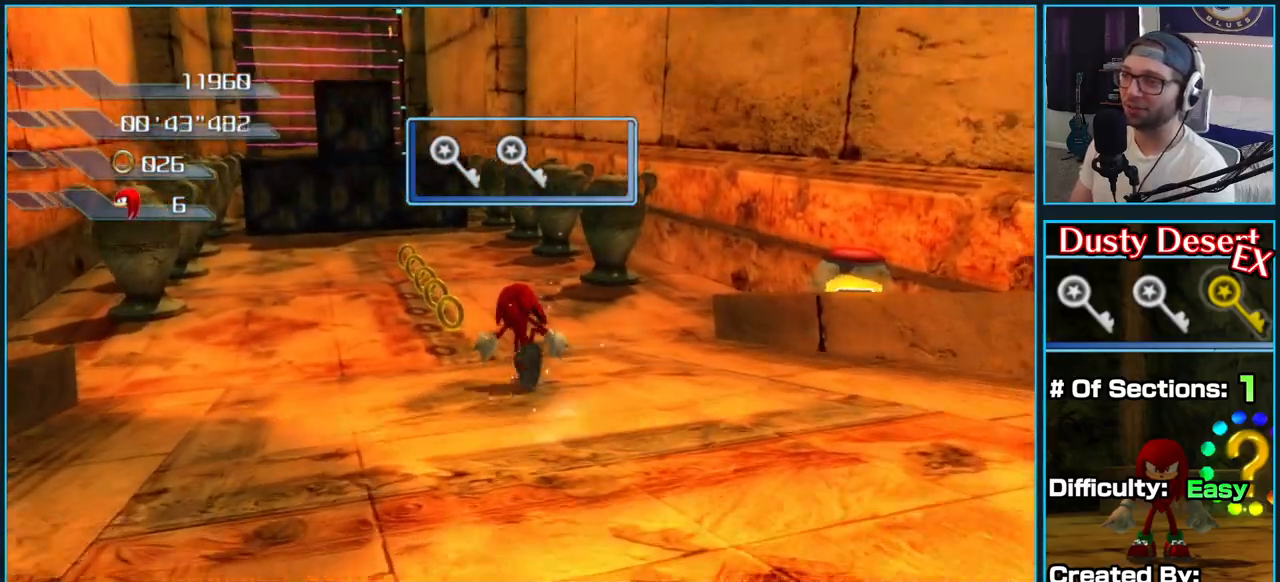
{"buttons": [], "left_stick": "up", "right_stick": "center", "button_events": []}
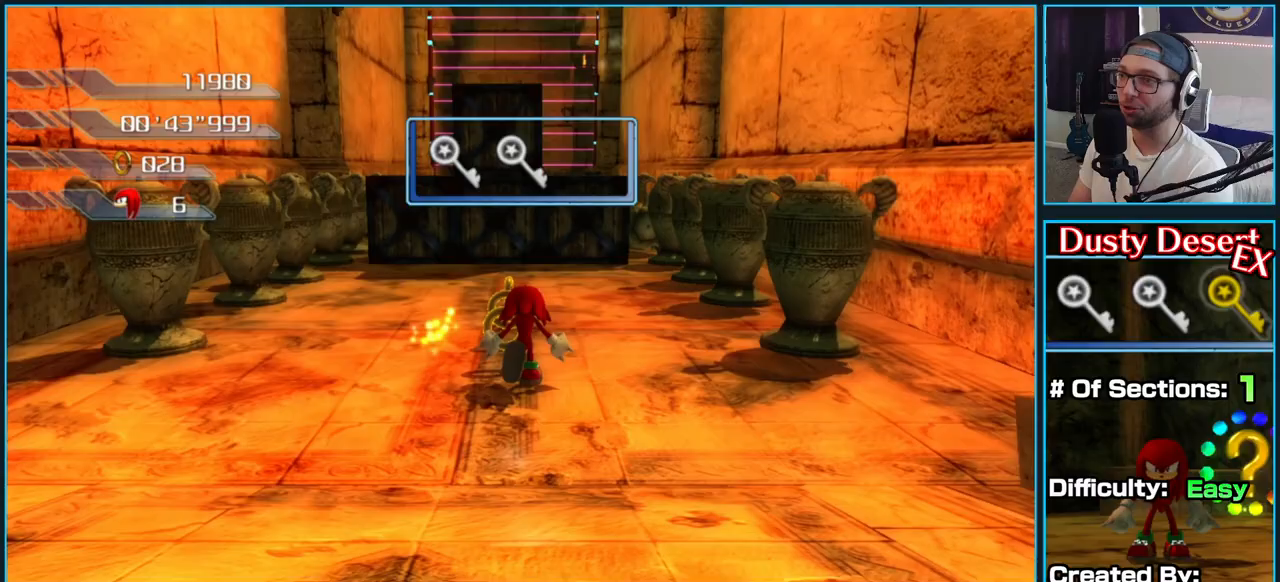
{"buttons": ["A"], "left_stick": "up", "right_stick": "center", "button_events": [[83, "A", "down"]]}
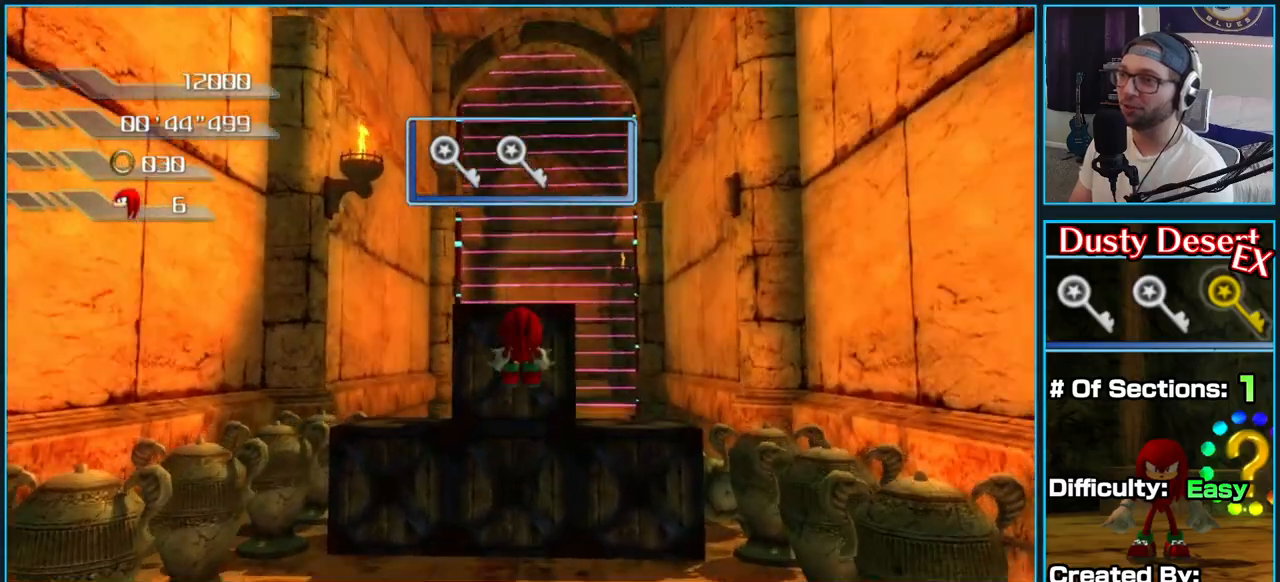
{"buttons": [], "left_stick": "up", "right_stick": "center", "button_events": [[317, "A", "up"]]}
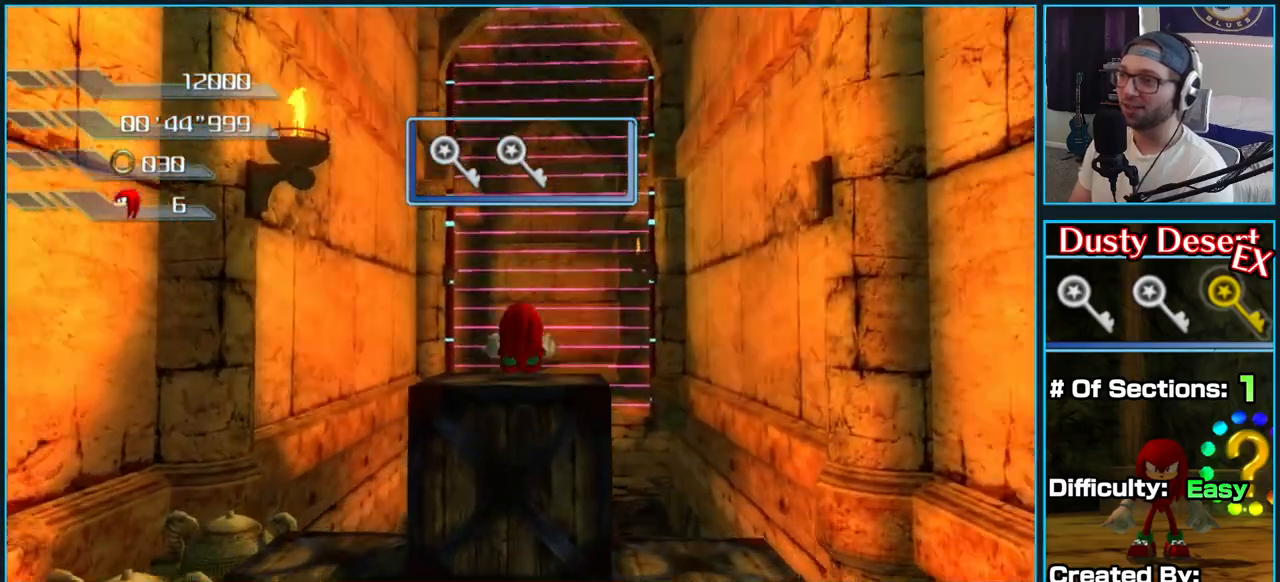
{"buttons": ["A"], "left_stick": "down-left", "right_stick": "center", "button_events": [[33, "A", "down"]]}
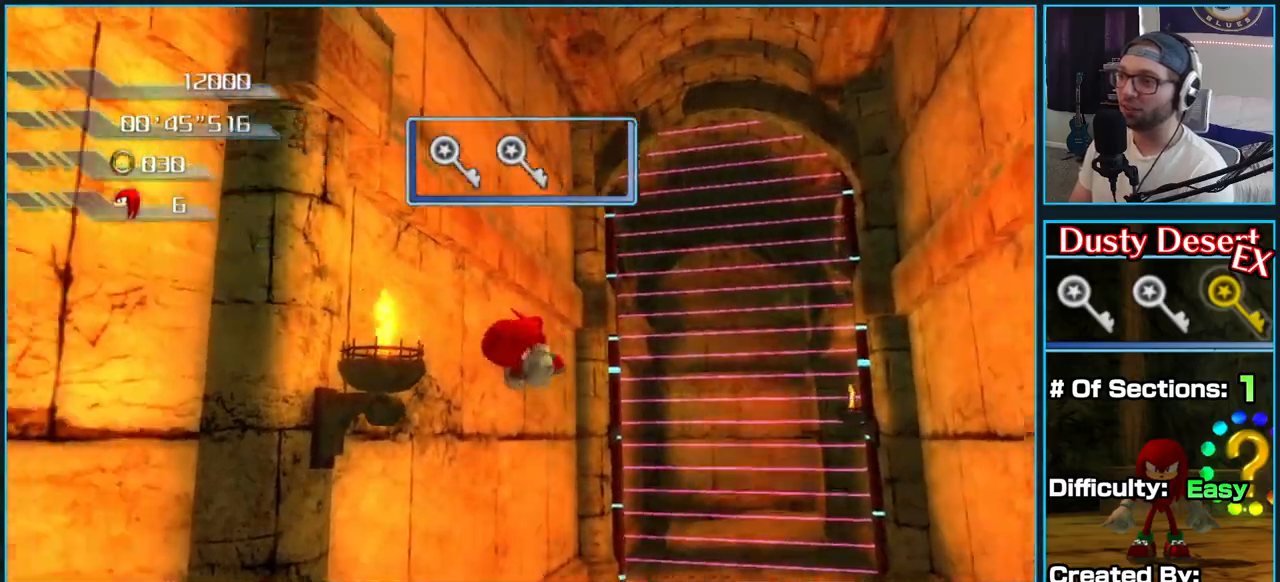
{"buttons": ["A"], "left_stick": "down-left", "right_stick": "center", "button_events": [[233, "A", "up"], [283, "A", "down"]]}
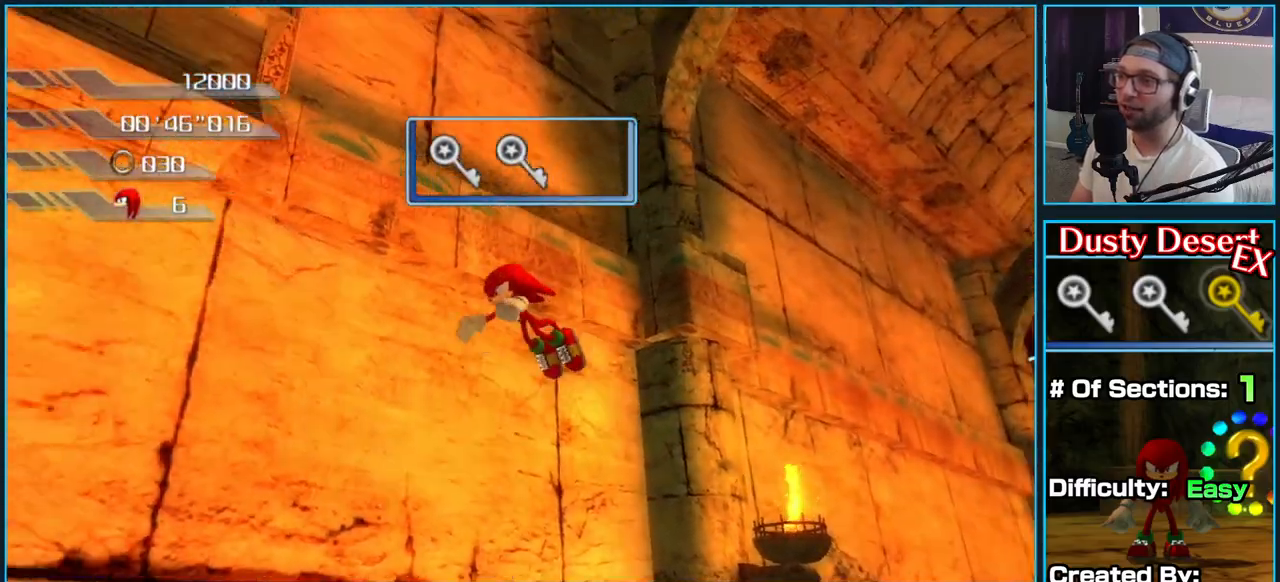
{"buttons": ["A"], "left_stick": "up", "right_stick": "center", "button_events": [[183, "L2", "down"], [317, "L2", "up"]]}
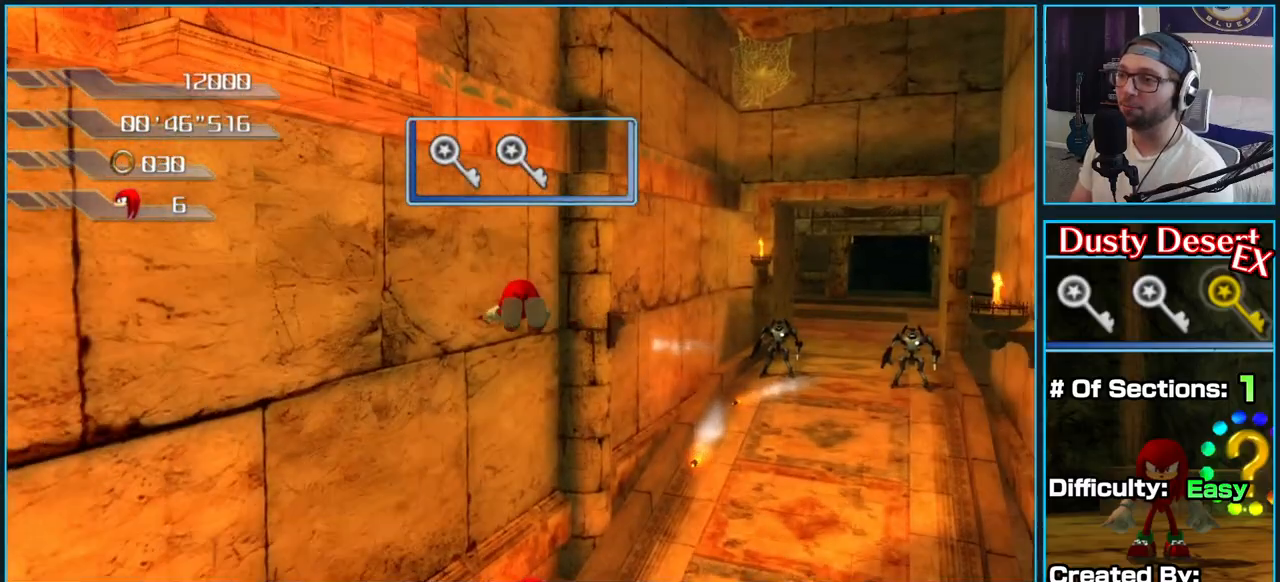
{"buttons": ["A"], "left_stick": "up", "right_stick": "center", "button_events": []}
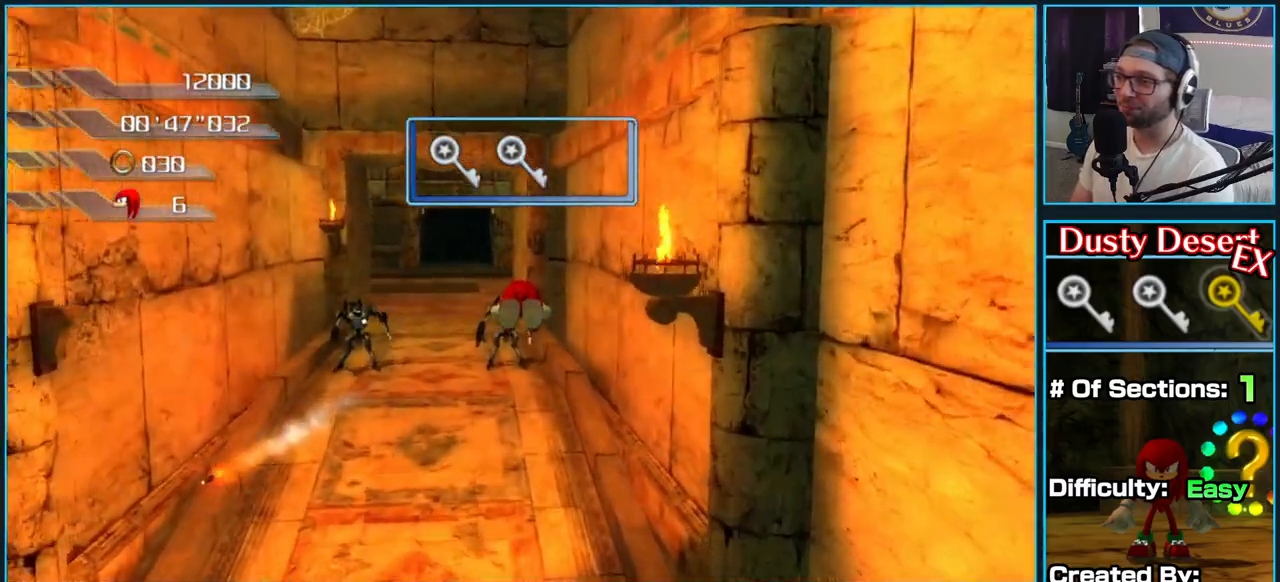
{"buttons": ["A"], "left_stick": "up", "right_stick": "center", "button_events": []}
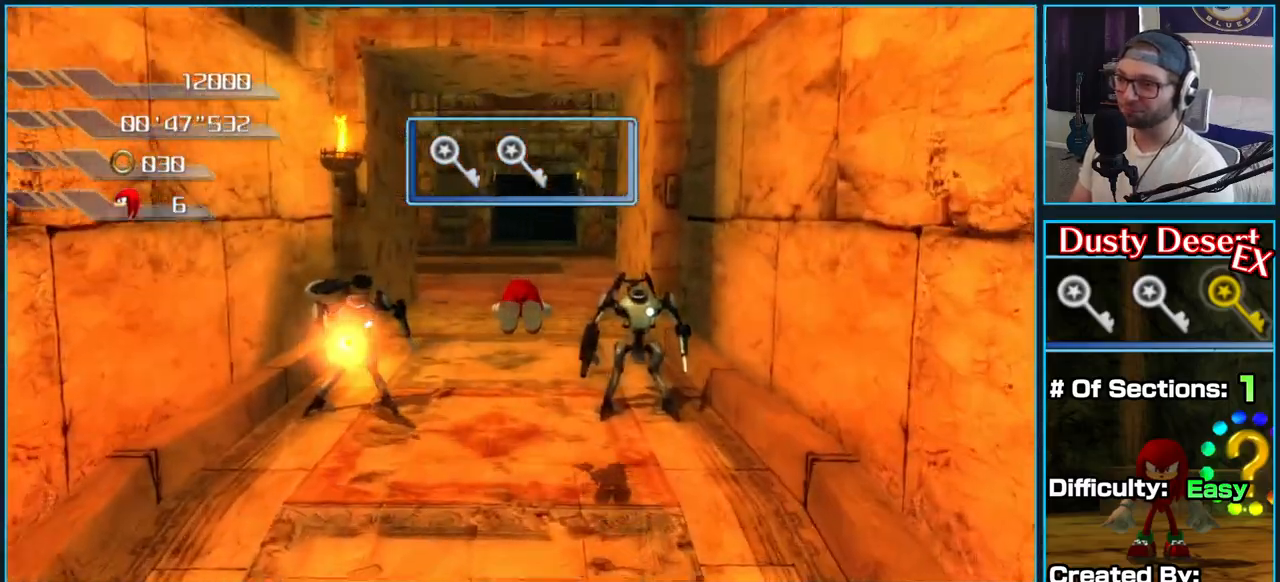
{"buttons": ["A"], "left_stick": "up", "right_stick": "center", "button_events": [[383, "A", "up"], [433, "A", "down"]]}
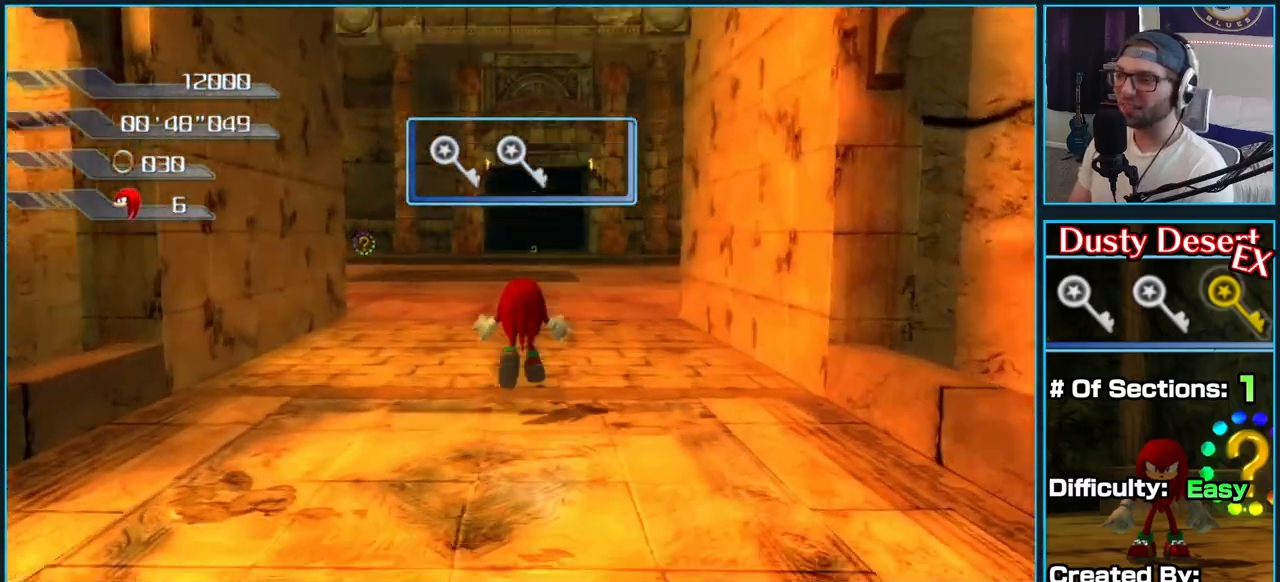
{"buttons": [], "left_stick": "up", "right_stick": "center", "button_events": [[267, "A", "up"]]}
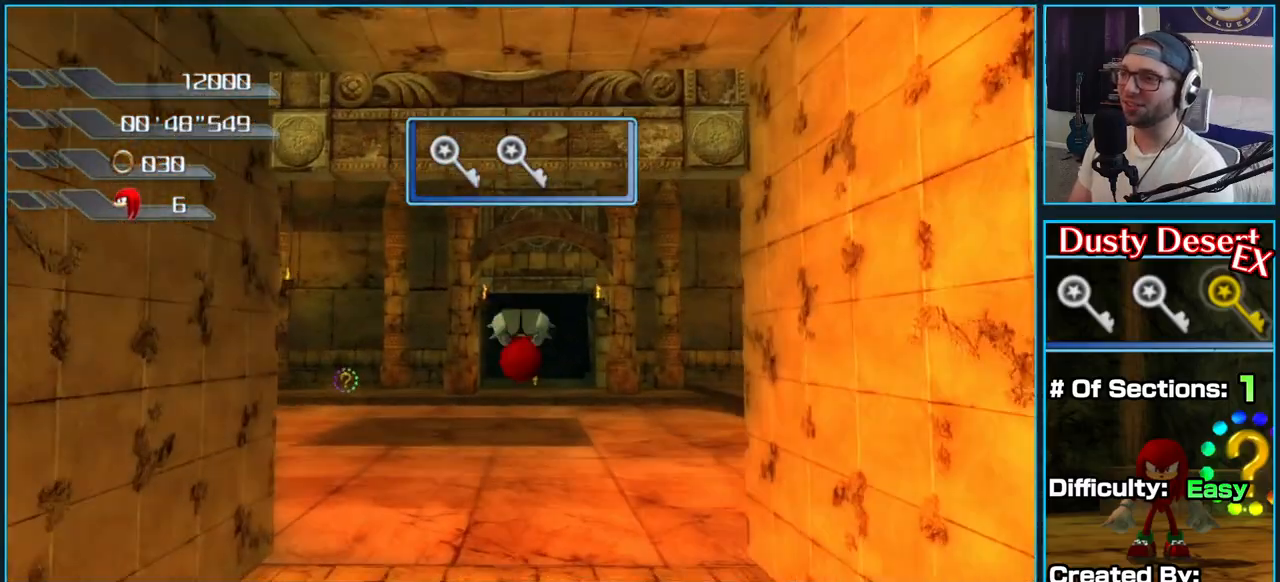
{"buttons": [], "left_stick": "up", "right_stick": "center", "button_events": []}